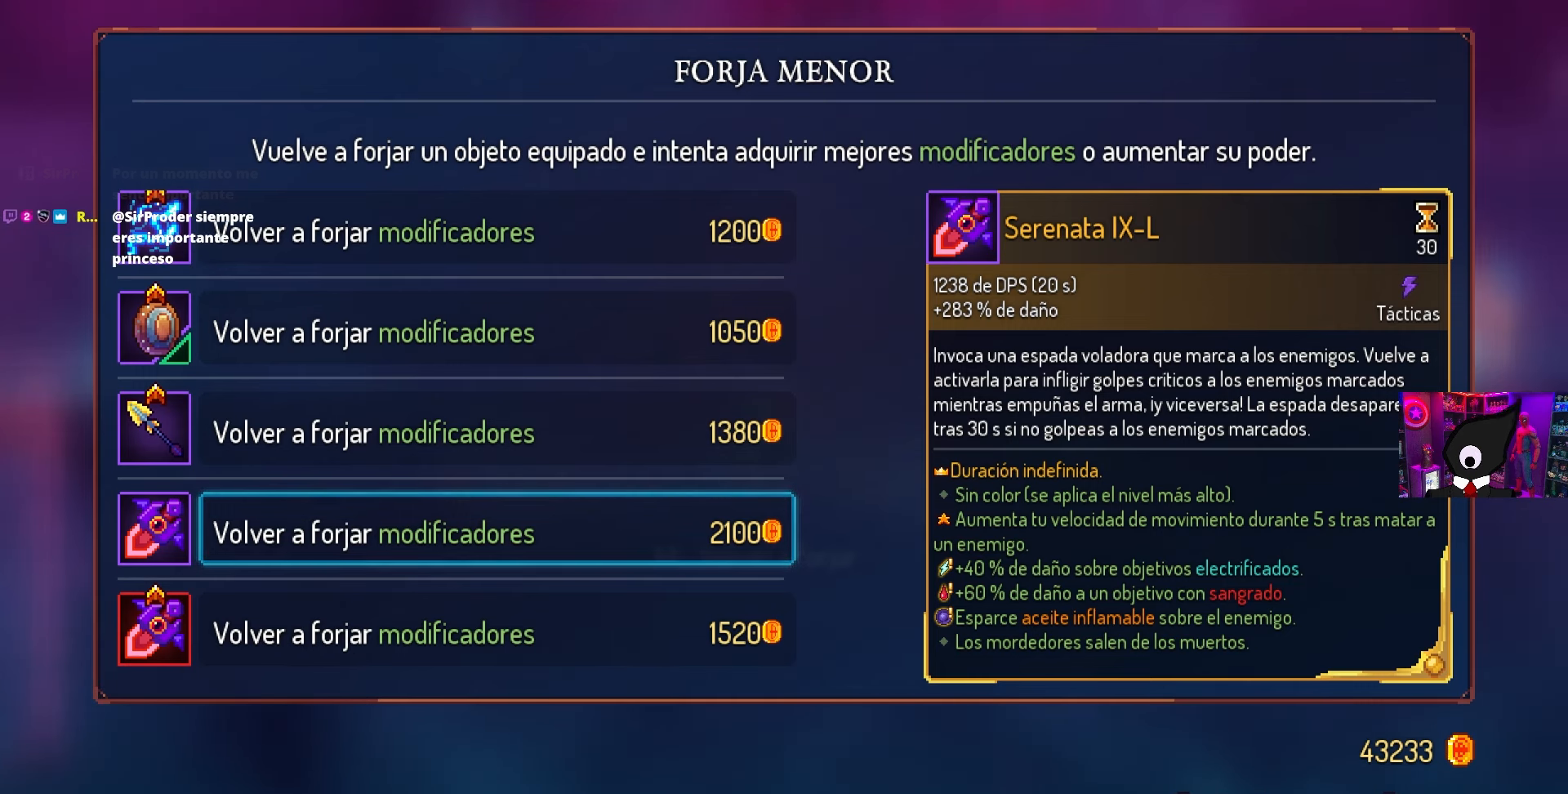
Gameplay with a controller (PlayStation layout); each line is a JSON object with the inputs held at the frame after it. "events" lists button and stick changes between this image and that frame as [ms after this image, input, new state], when the widget could be followed in between.
{"buttons": ["DPAD_RIGHT"], "left_stick": "center", "right_stick": "center", "events": [[133, "DPAD_RIGHT", "down"], [283, "CROSS", "down"], [350, "CROSS", "up"], [417, "CROSS", "down"], [483, "CROSS", "up"]]}
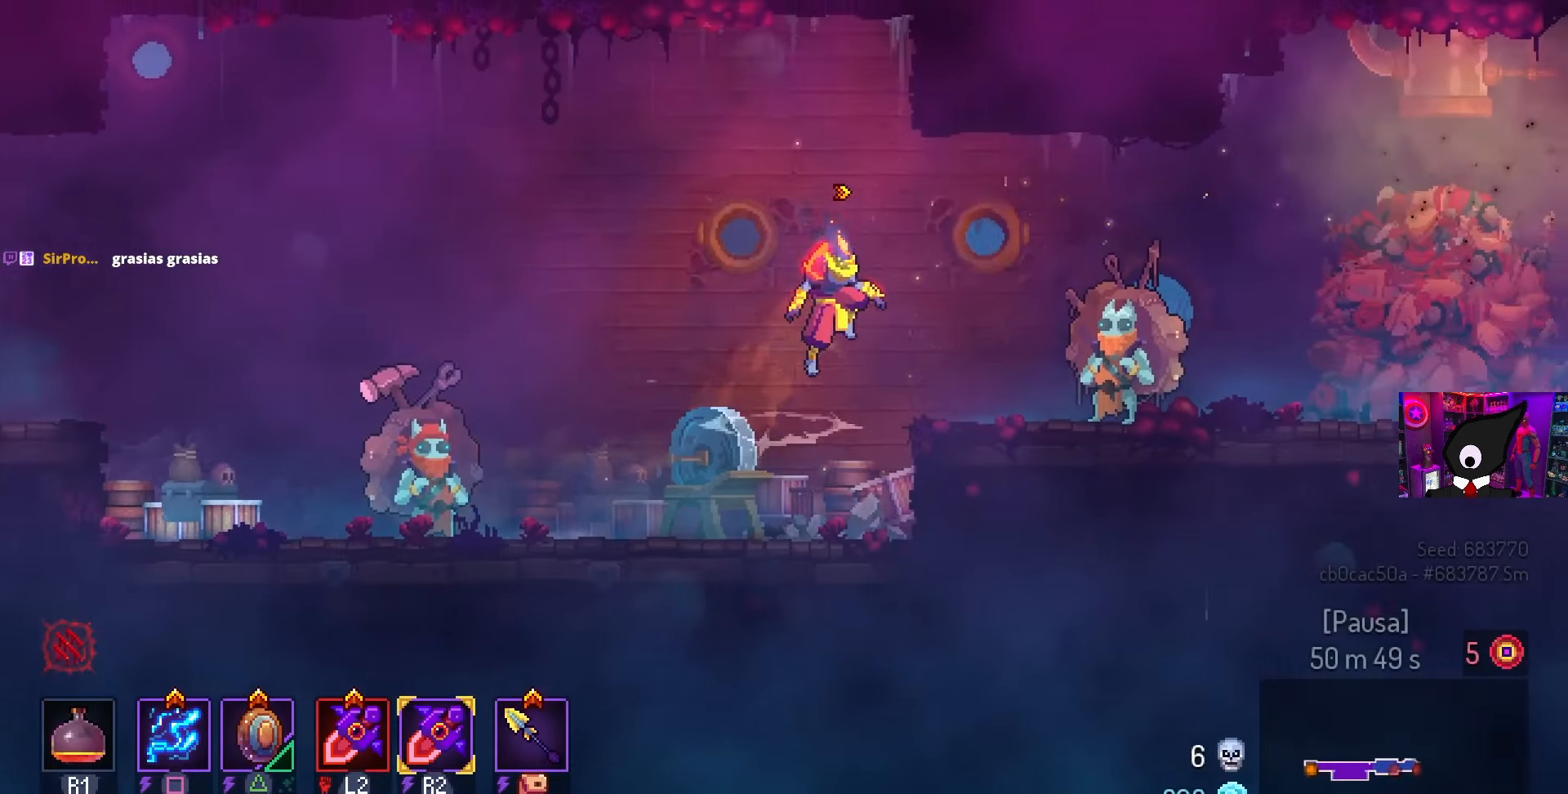
{"buttons": [], "left_stick": "center", "right_stick": "center", "events": [[217, "DPAD_RIGHT", "up"]]}
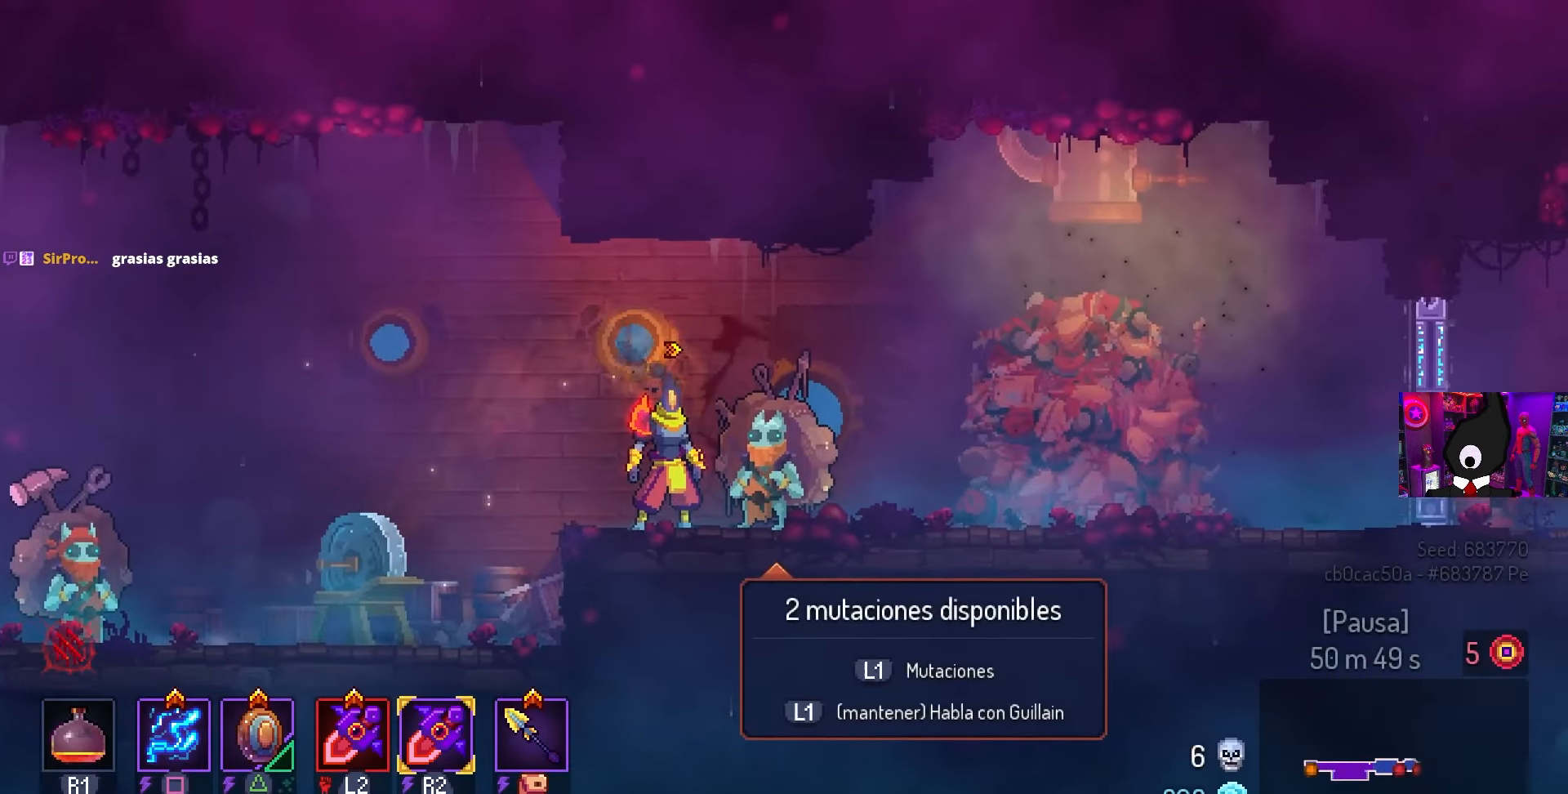
{"buttons": [], "left_stick": "center", "right_stick": "center", "events": []}
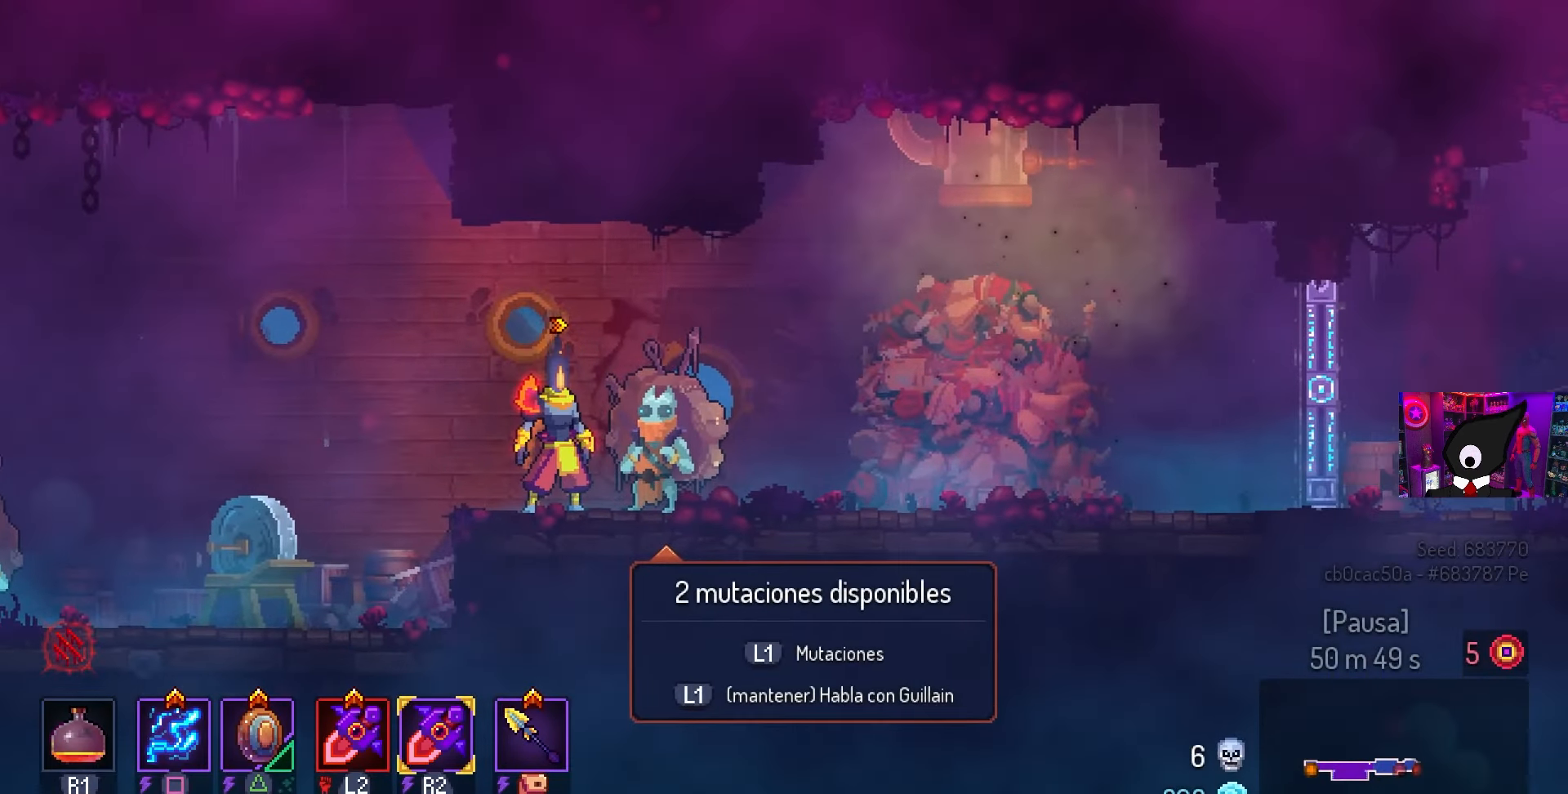
{"buttons": [], "left_stick": "center", "right_stick": "center", "events": [[117, "START", "down"], [233, "START", "up"]]}
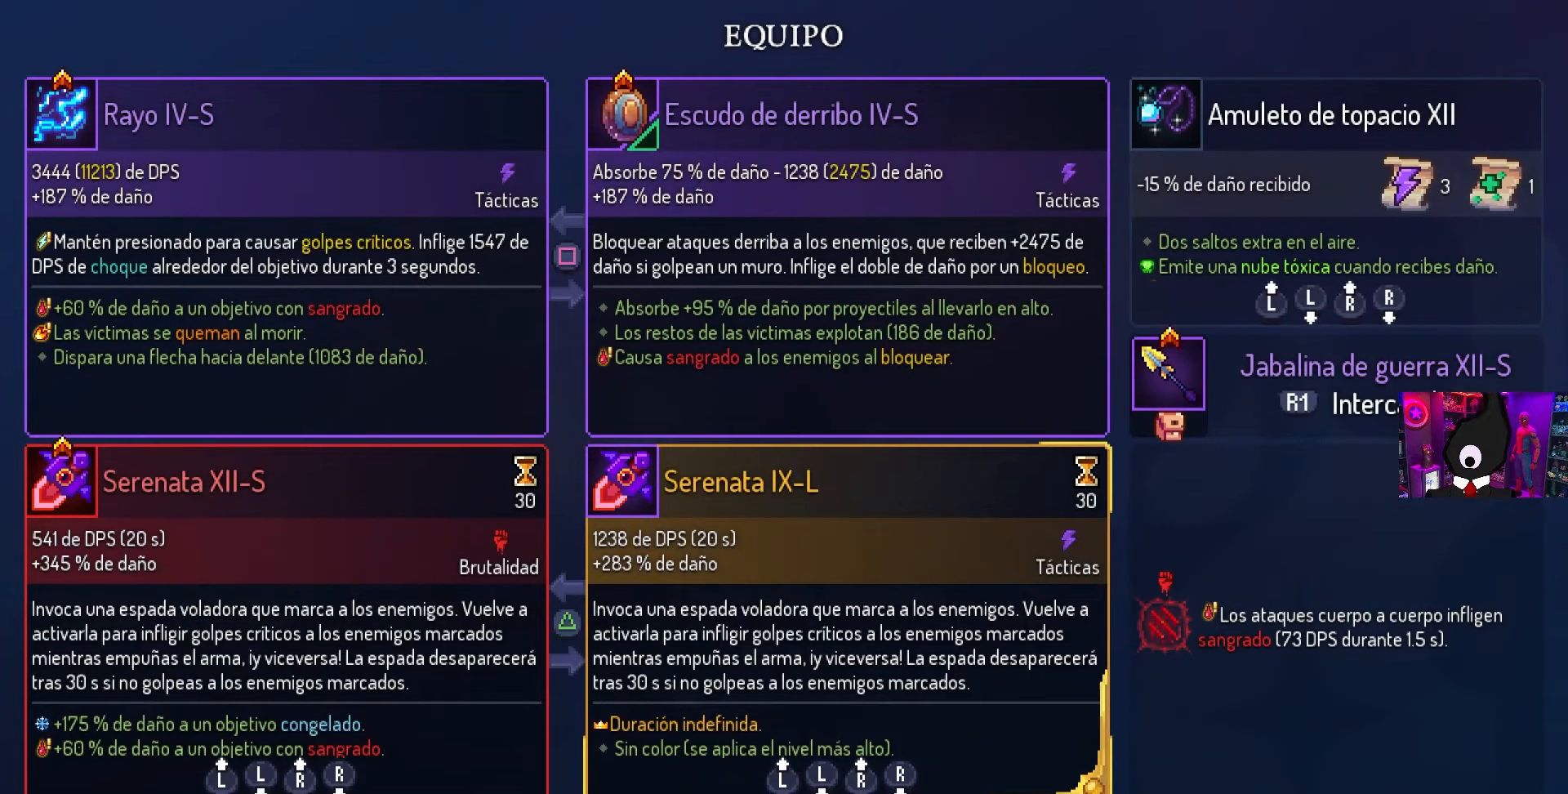
{"buttons": [], "left_stick": "center", "right_stick": "center", "events": []}
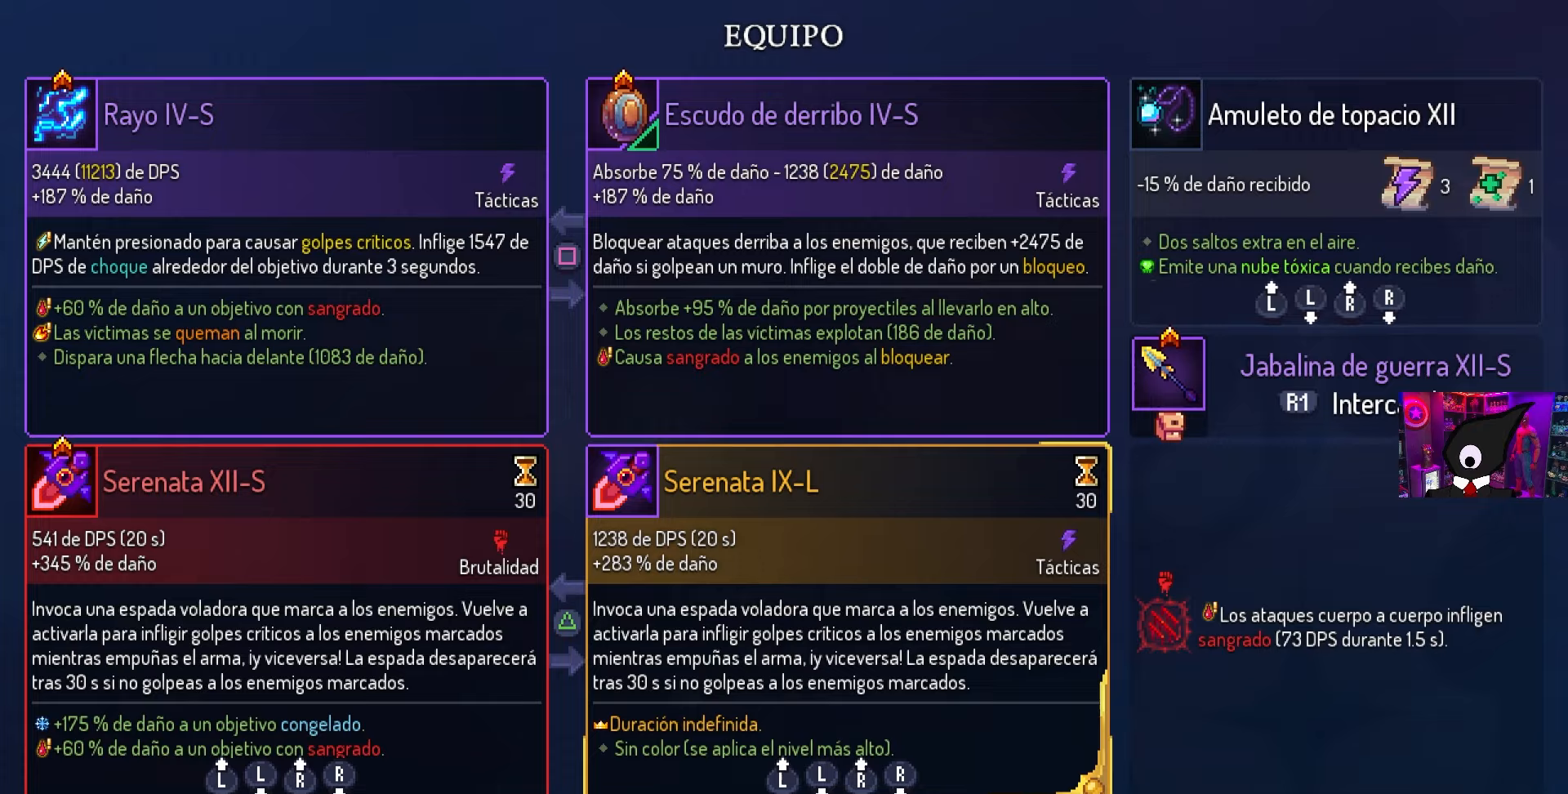
{"buttons": [], "left_stick": "center", "right_stick": "center", "events": []}
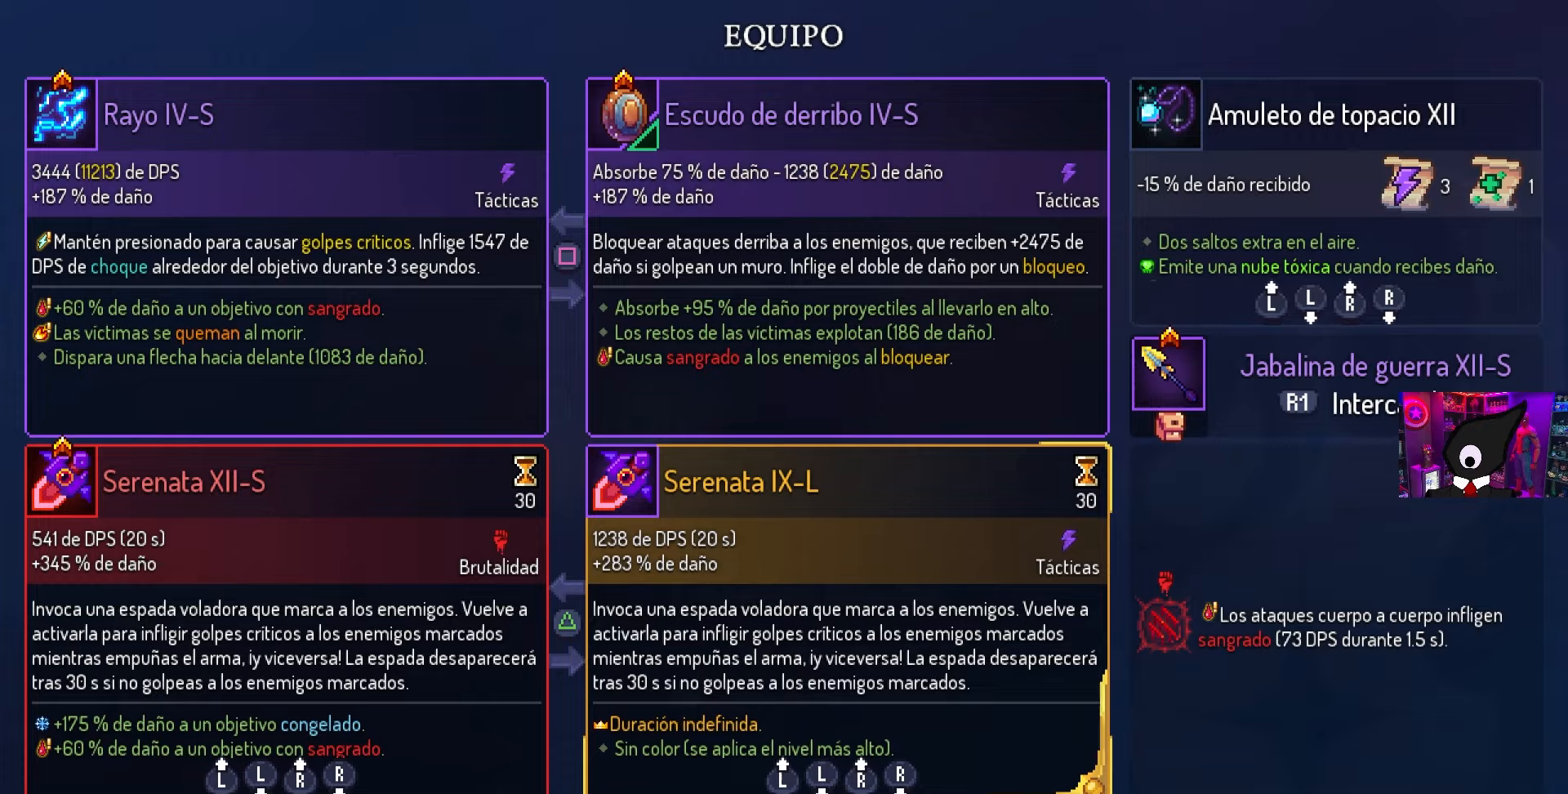
{"buttons": [], "left_stick": "center", "right_stick": "center", "events": [[150, "CIRCLE", "down"], [200, "CIRCLE", "up"], [333, "L1", "down"], [450, "L1", "up"]]}
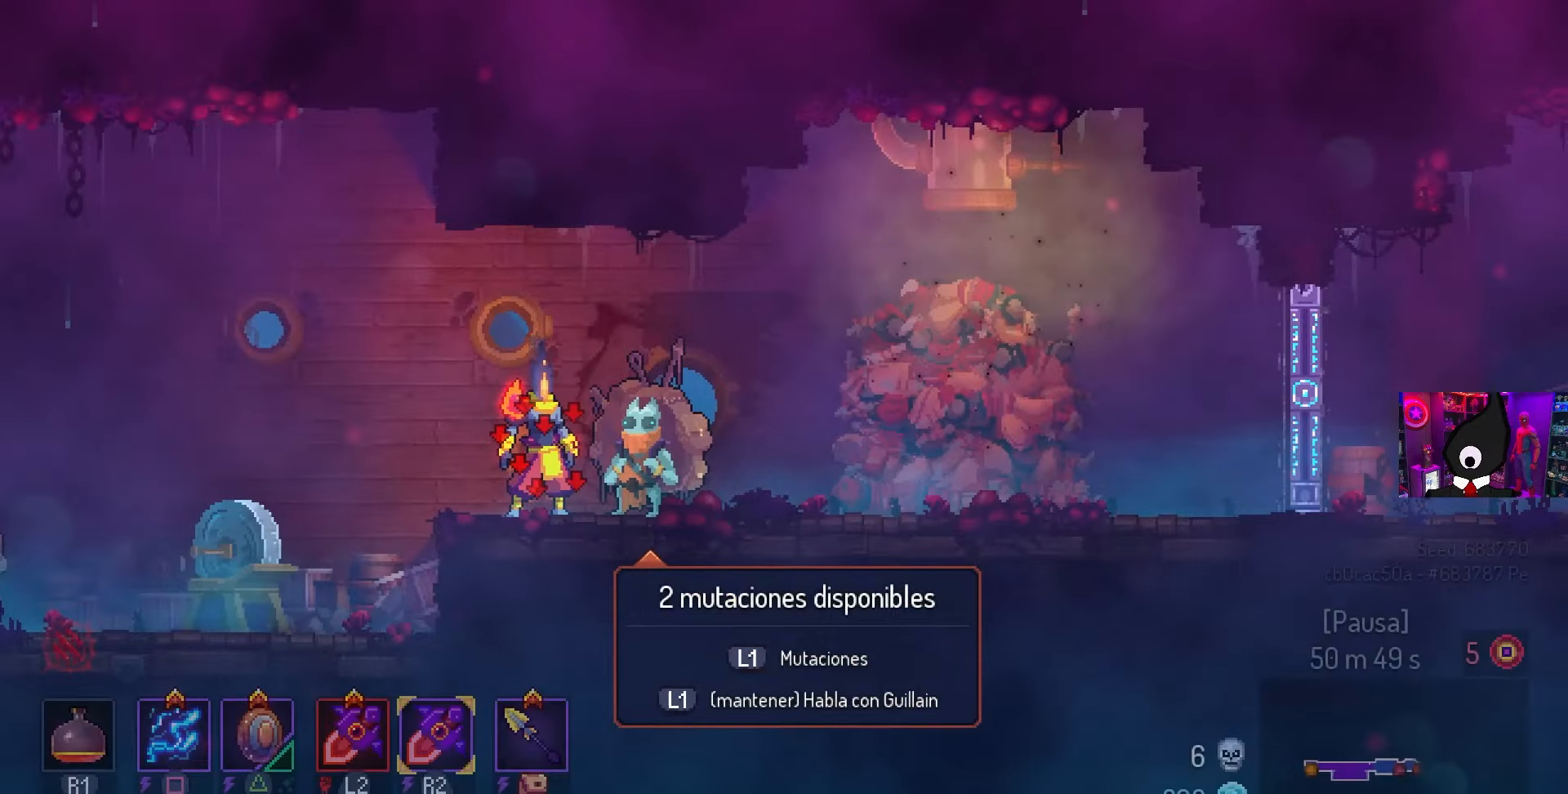
{"buttons": ["DPAD_DOWN"], "left_stick": "center", "right_stick": "center", "events": [[333, "DPAD_DOWN", "down"]]}
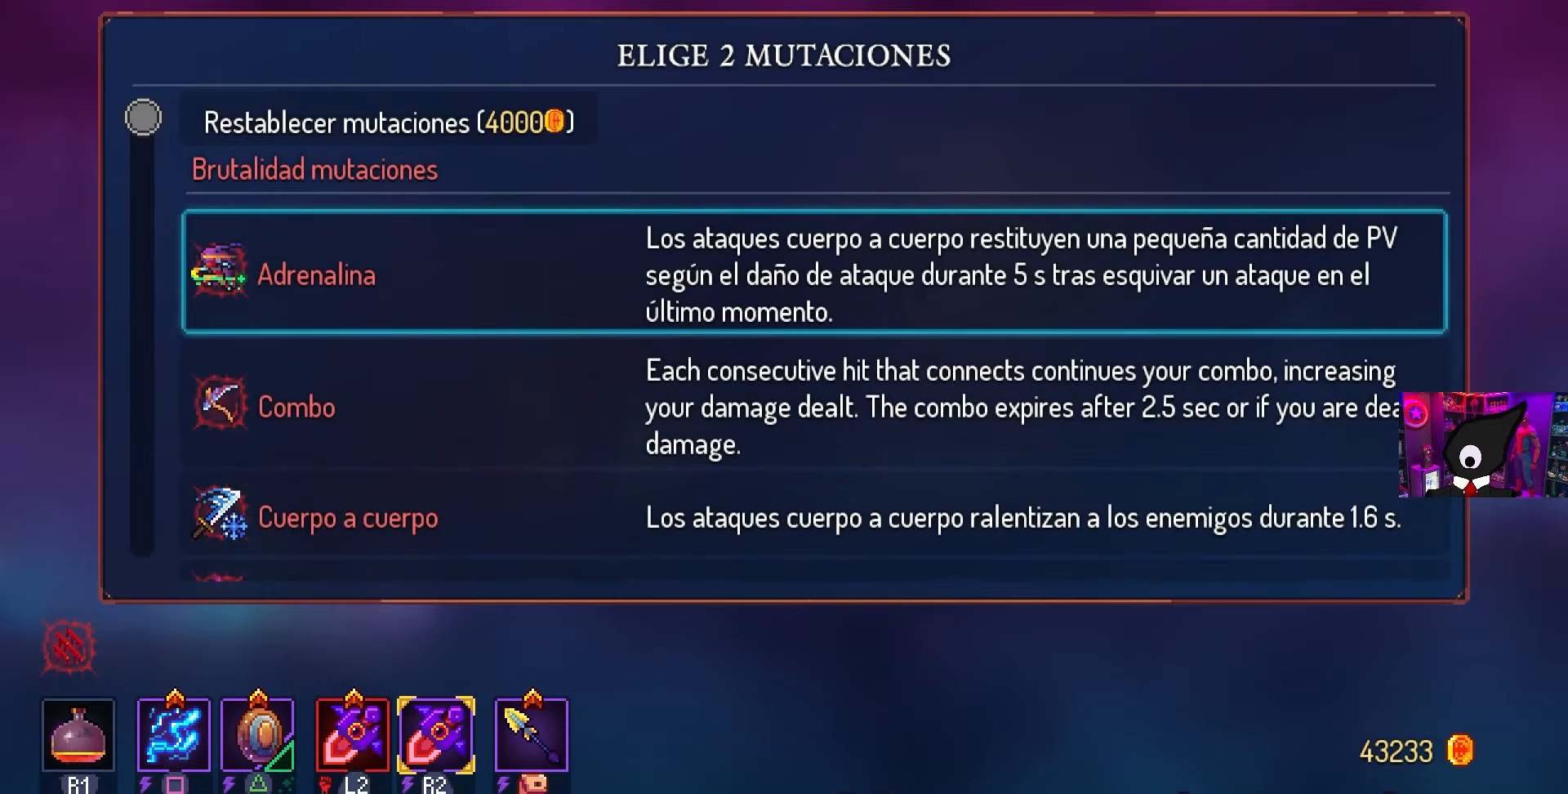
{"buttons": ["DPAD_DOWN"], "left_stick": "center", "right_stick": "center", "events": [[133, "DPAD_DOWN", "up"], [300, "DPAD_DOWN", "down"]]}
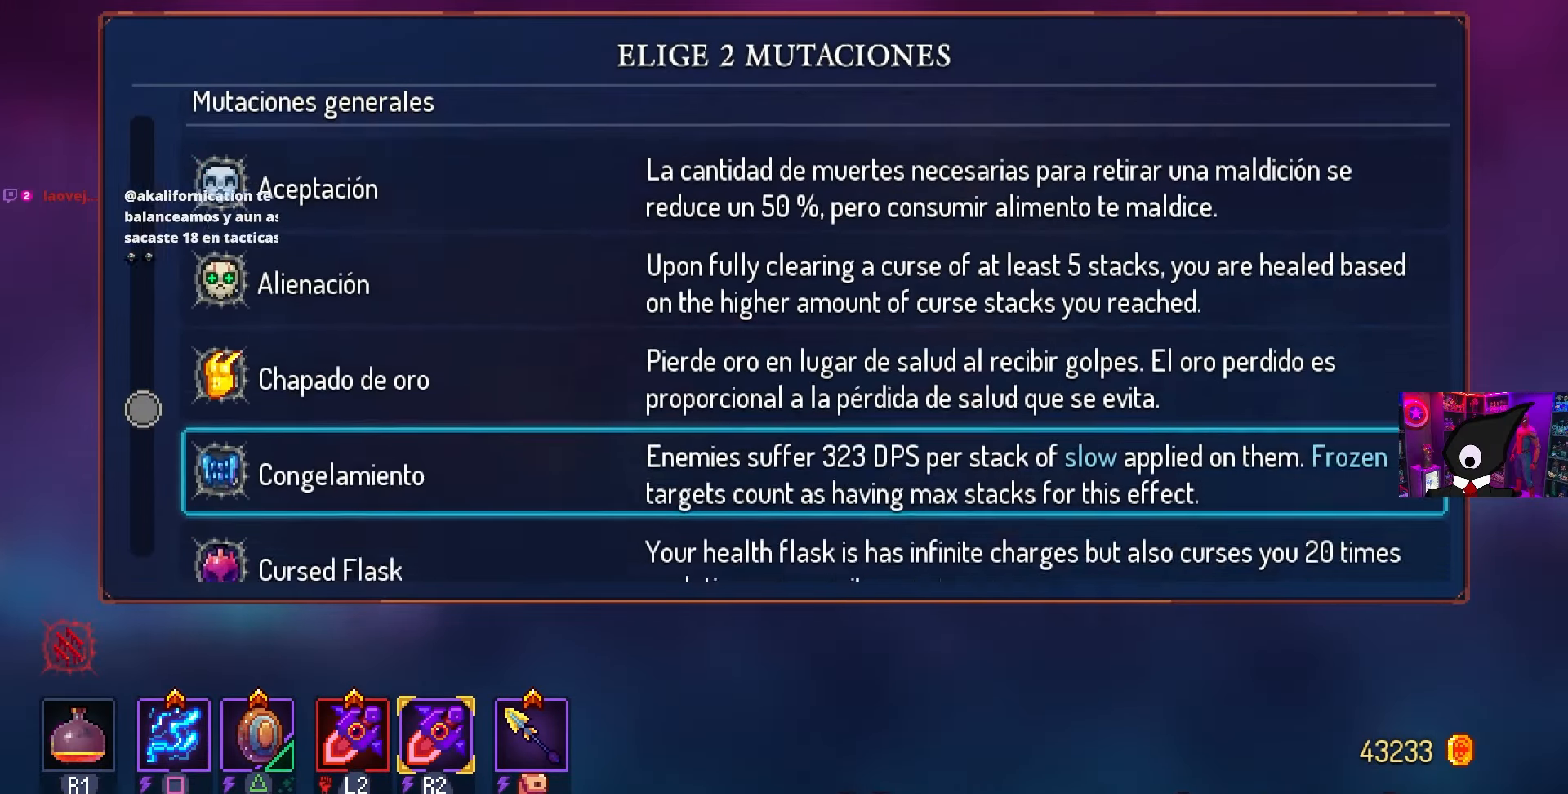
{"buttons": [], "left_stick": "center", "right_stick": "center", "events": [[467, "DPAD_DOWN", "up"]]}
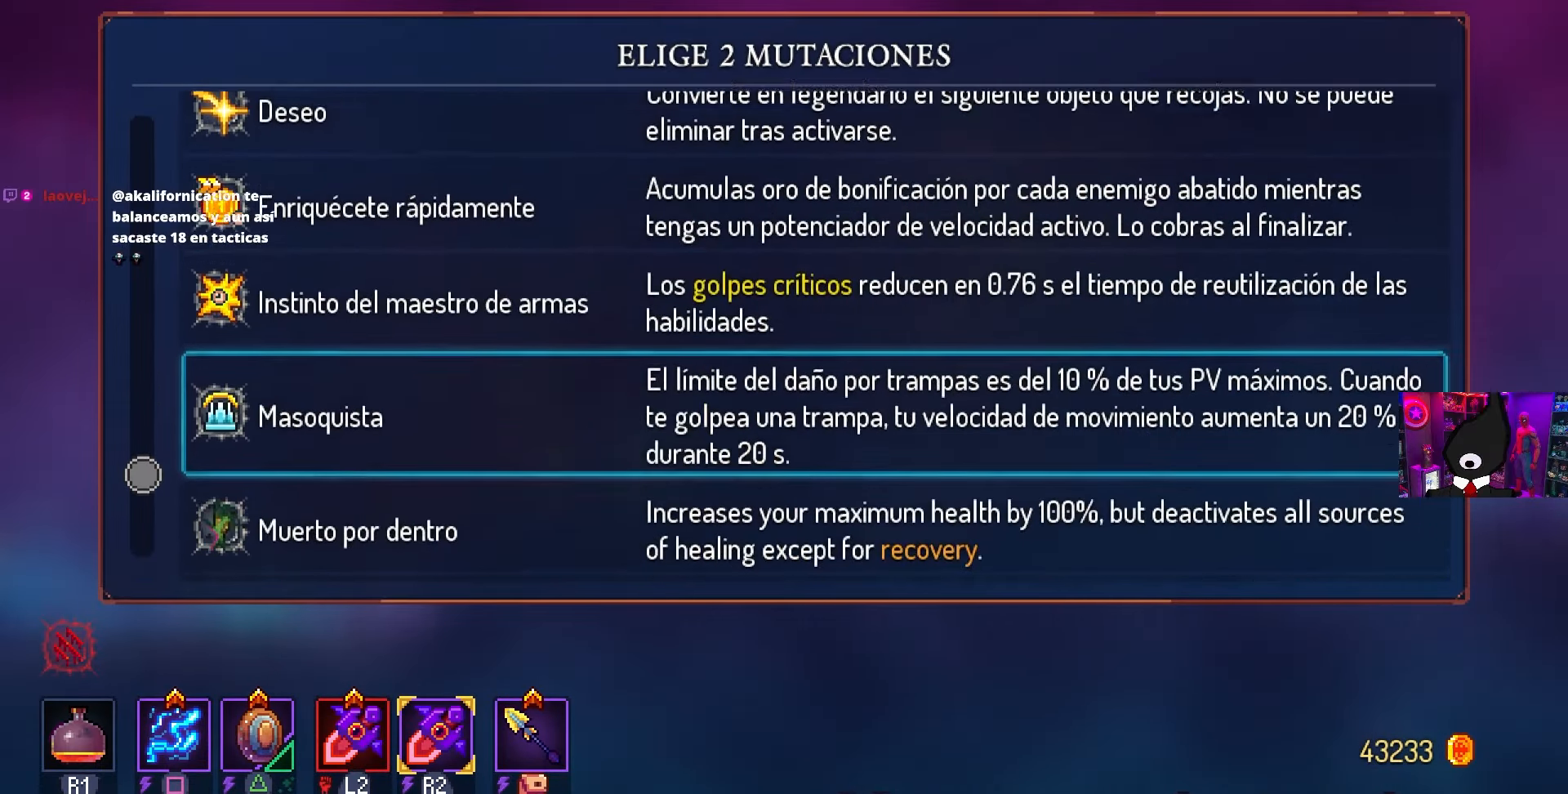
{"buttons": [], "left_stick": "center", "right_stick": "center", "events": [[183, "DPAD_DOWN", "down"], [450, "DPAD_DOWN", "up"]]}
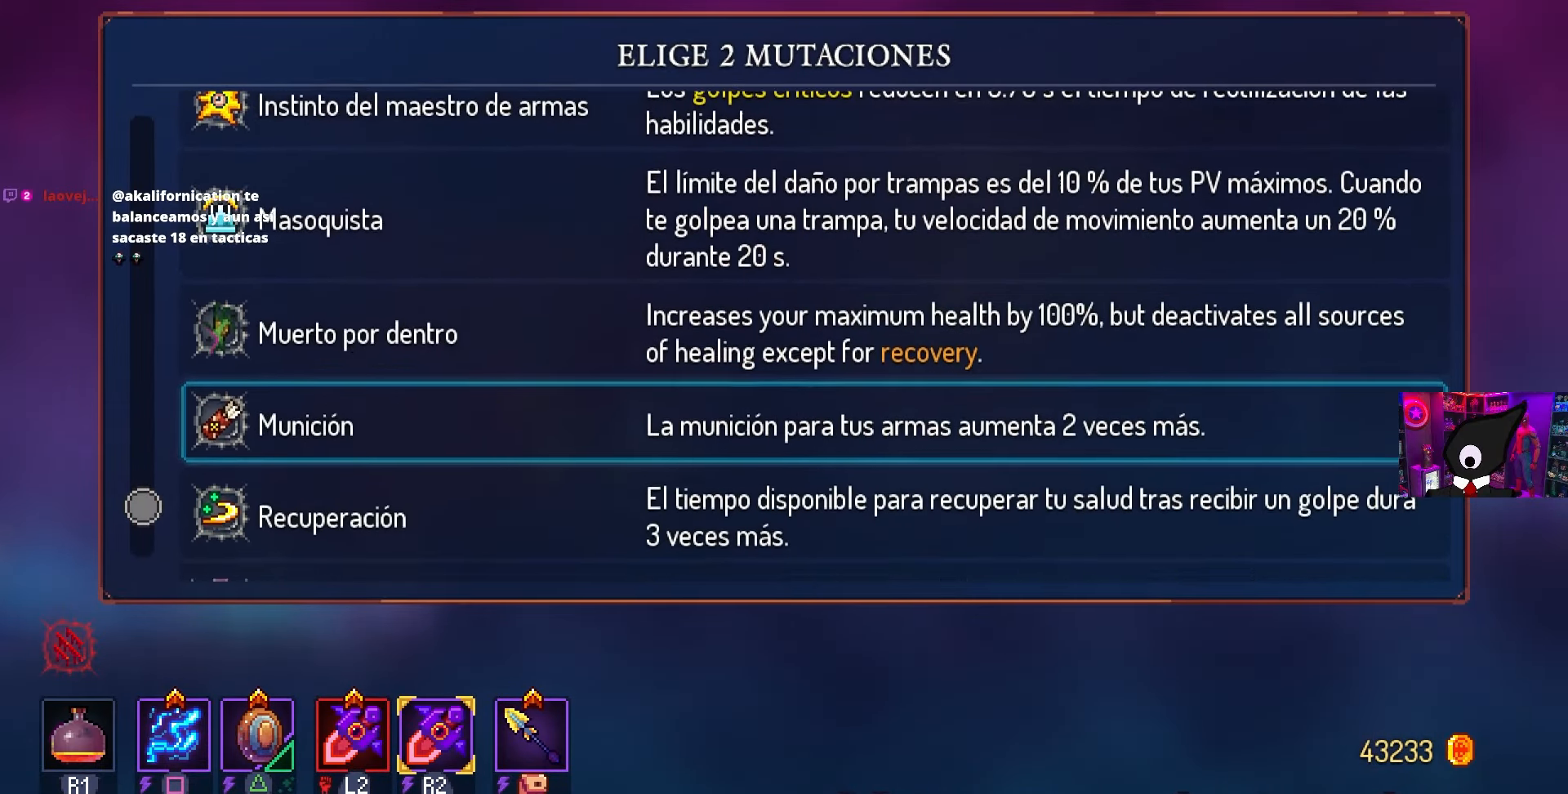
{"buttons": [], "left_stick": "center", "right_stick": "center", "events": [[167, "DPAD_DOWN", "down"], [267, "DPAD_DOWN", "up"], [400, "DPAD_DOWN", "down"], [500, "DPAD_DOWN", "up"]]}
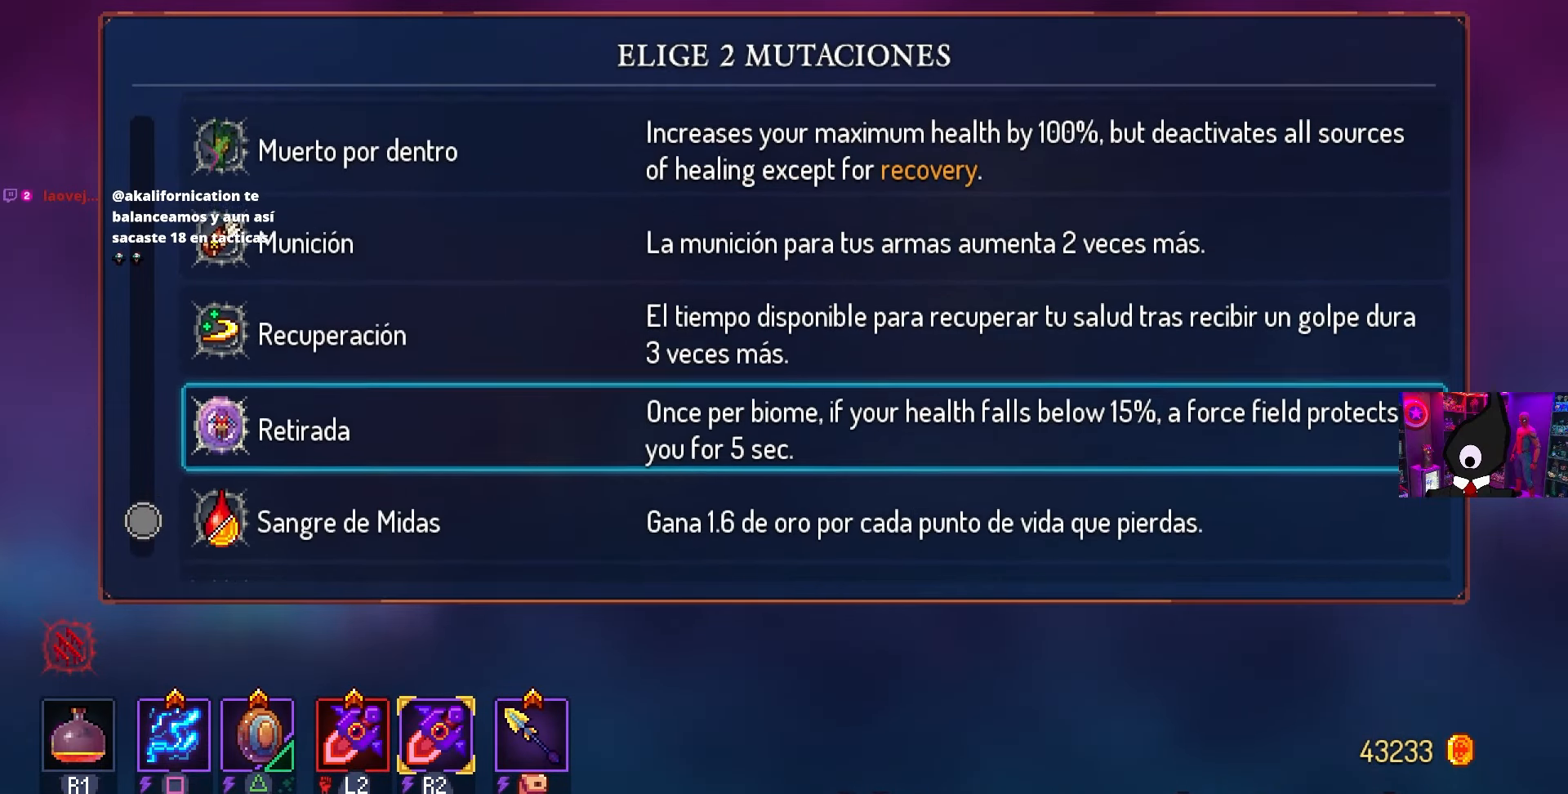
{"buttons": [], "left_stick": "center", "right_stick": "center", "events": [[167, "DPAD_DOWN", "down"], [267, "DPAD_DOWN", "up"], [433, "DPAD_DOWN", "down"], [500, "DPAD_DOWN", "up"]]}
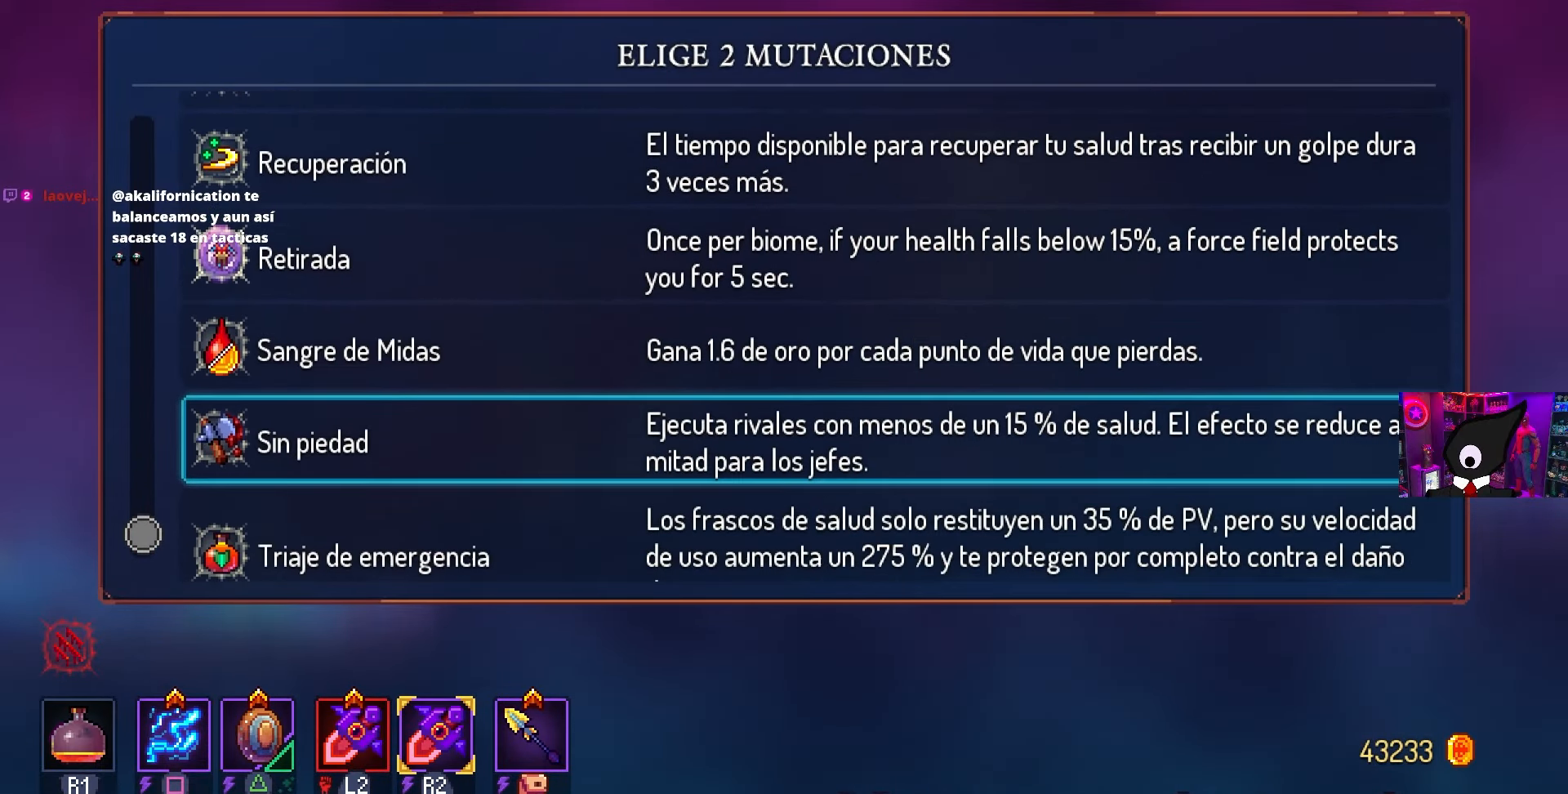
{"buttons": [], "left_stick": "center", "right_stick": "center", "events": []}
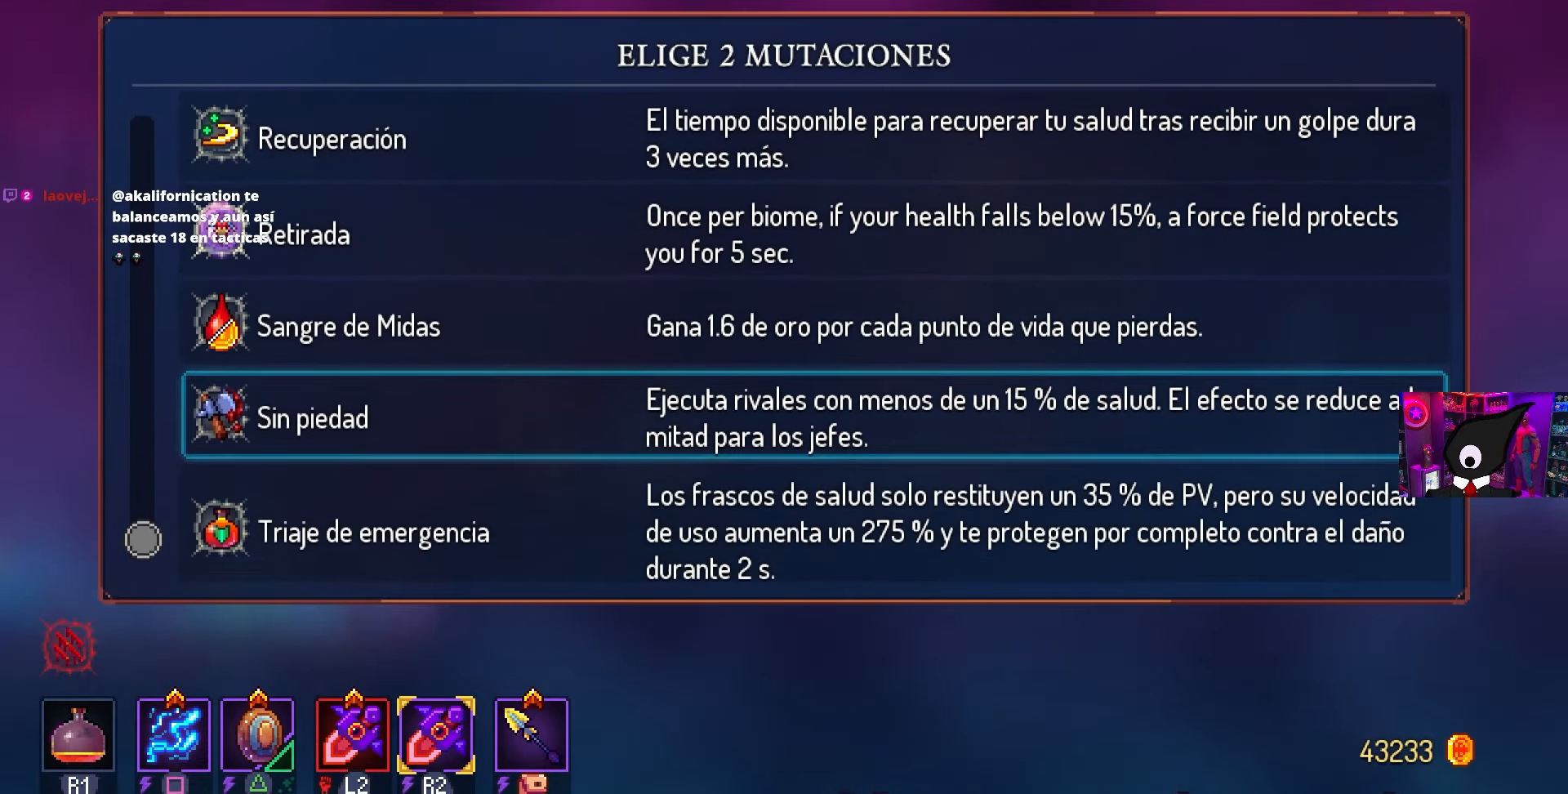
{"buttons": [], "left_stick": "center", "right_stick": "center", "events": [[350, "CROSS", "down"], [467, "CROSS", "up"]]}
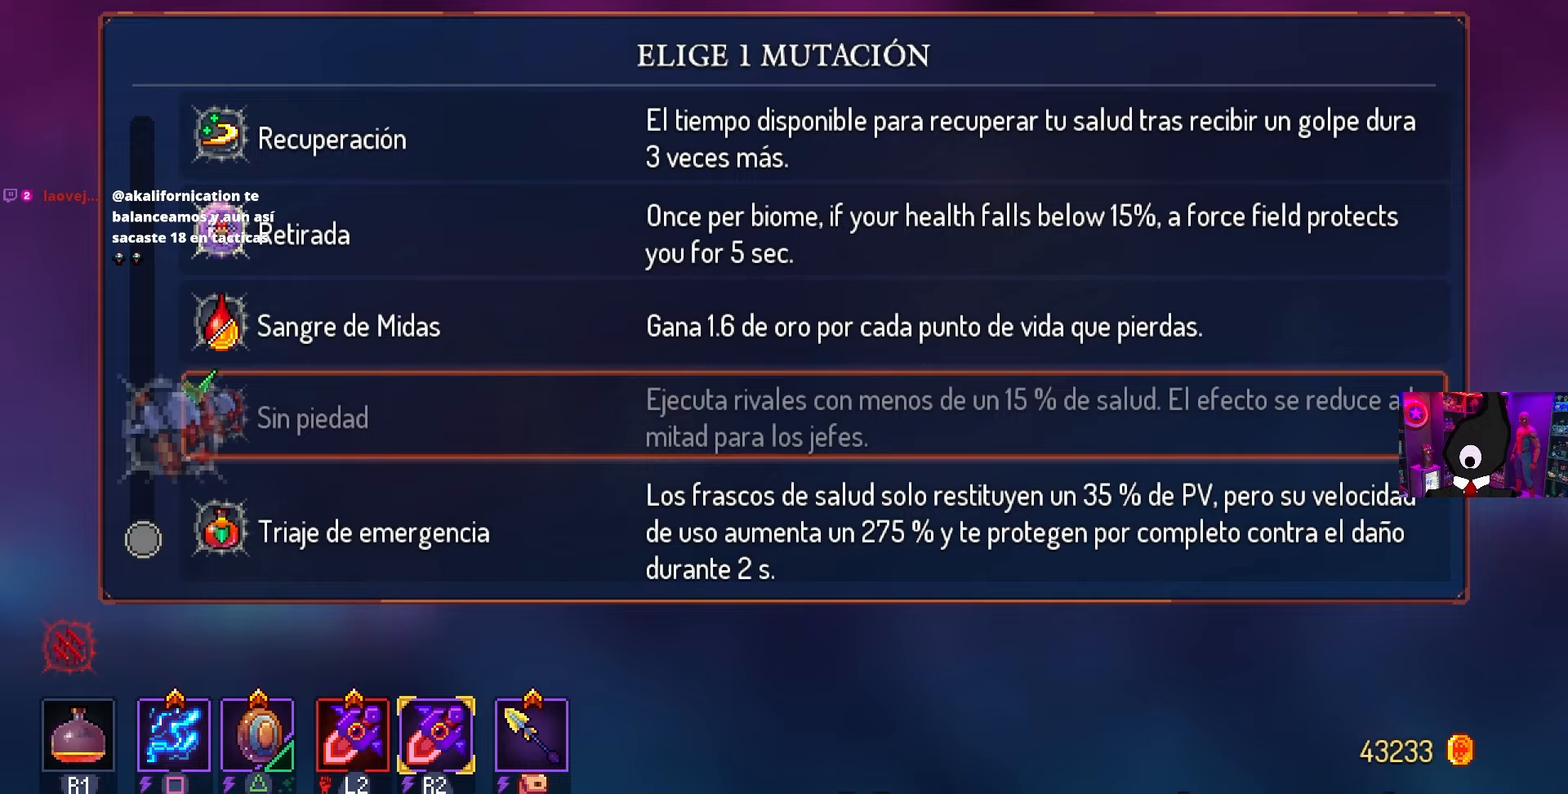
{"buttons": [], "left_stick": "center", "right_stick": "center", "events": [[117, "DPAD_UP", "down"], [200, "DPAD_UP", "up"], [333, "DPAD_UP", "down"], [417, "DPAD_UP", "up"]]}
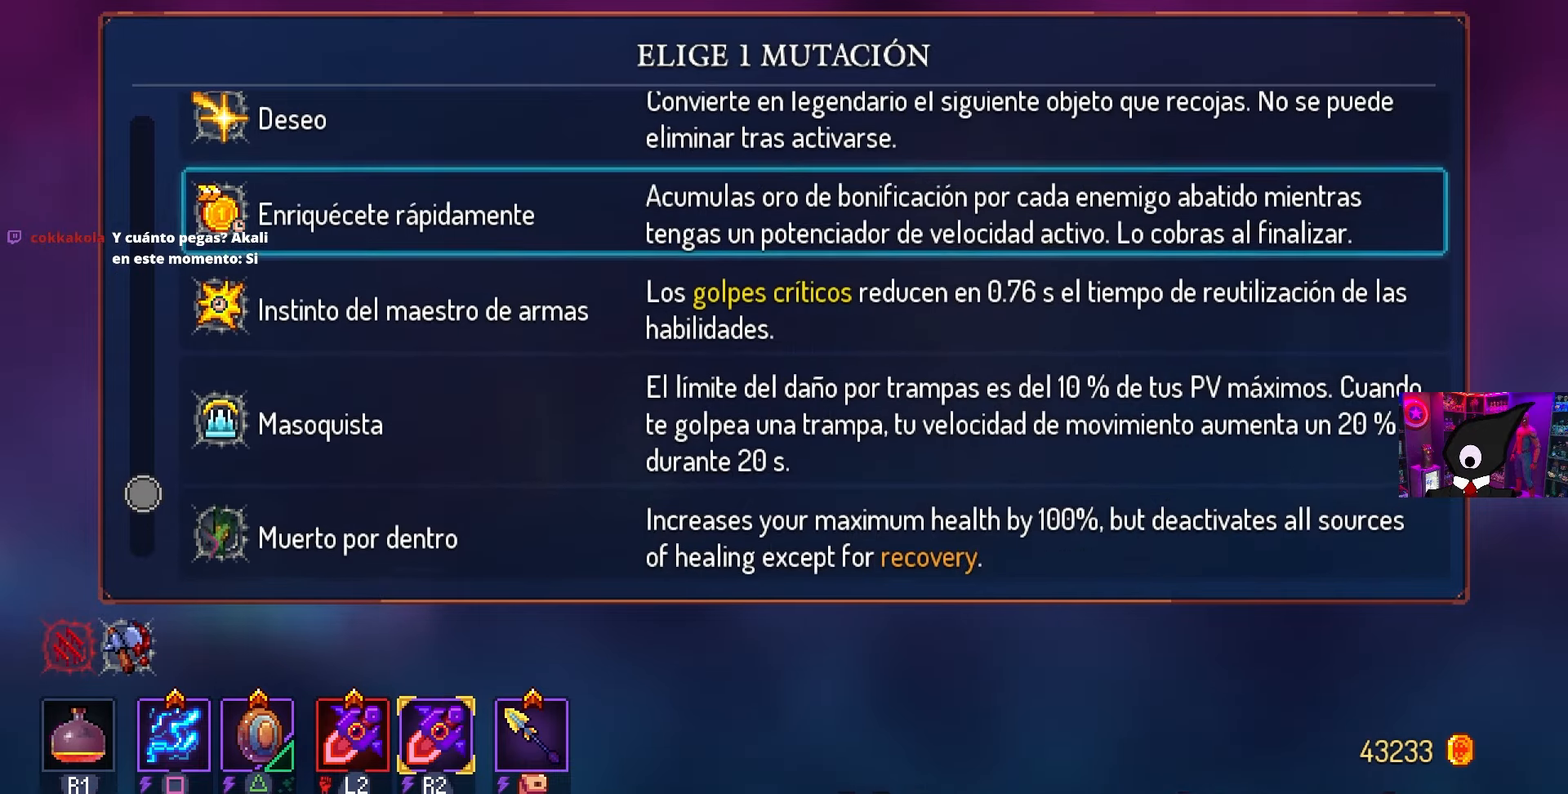
{"buttons": [], "left_stick": "center", "right_stick": "center", "events": [[100, "DPAD_UP", "down"], [217, "DPAD_UP", "up"], [417, "DPAD_UP", "down"], [500, "DPAD_UP", "up"]]}
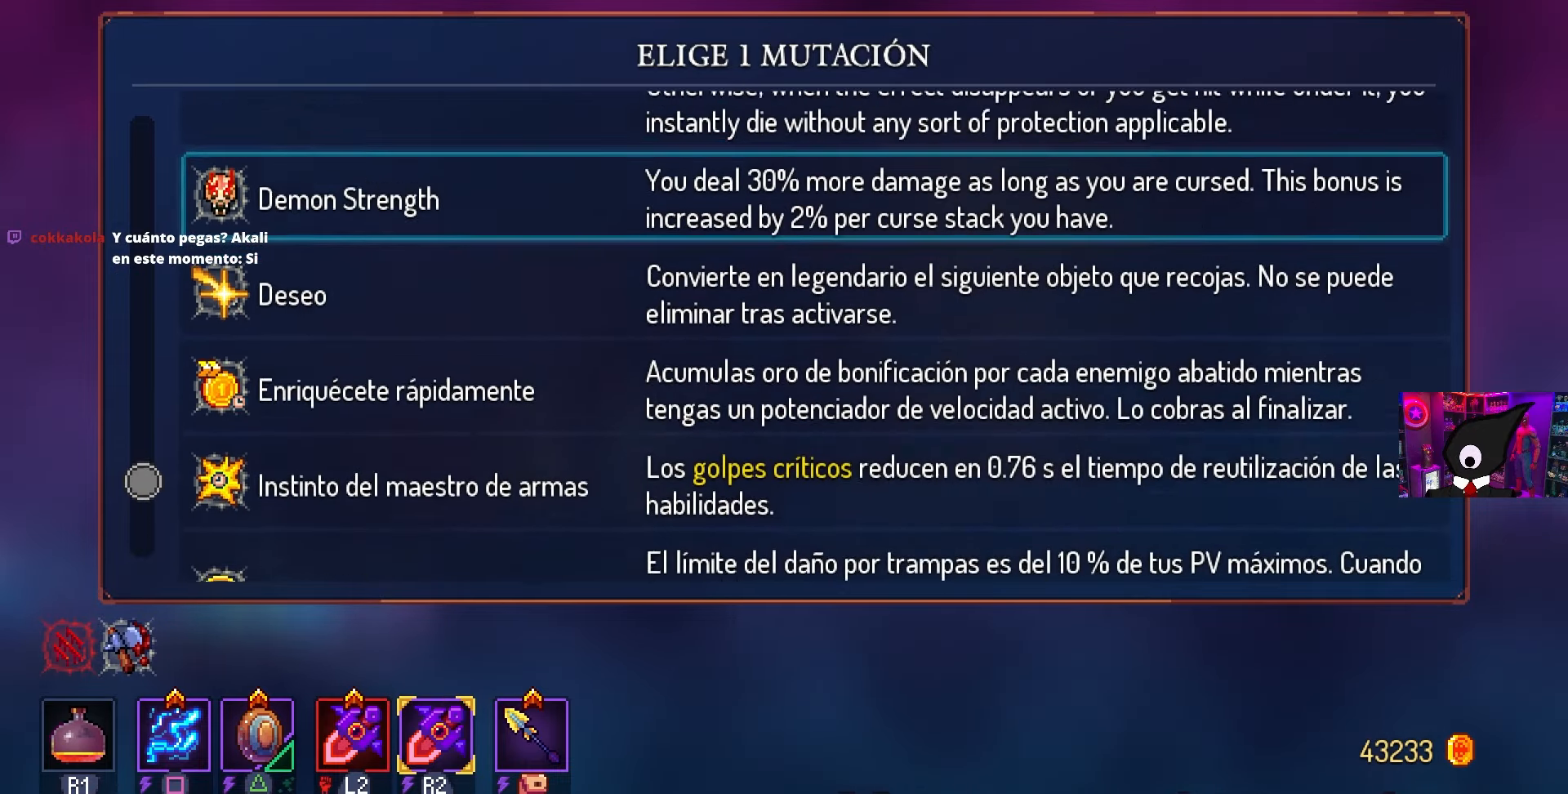
{"buttons": [], "left_stick": "center", "right_stick": "center", "events": [[100, "DPAD_UP", "down"], [217, "DPAD_UP", "up"], [417, "DPAD_UP", "down"], [500, "DPAD_UP", "up"]]}
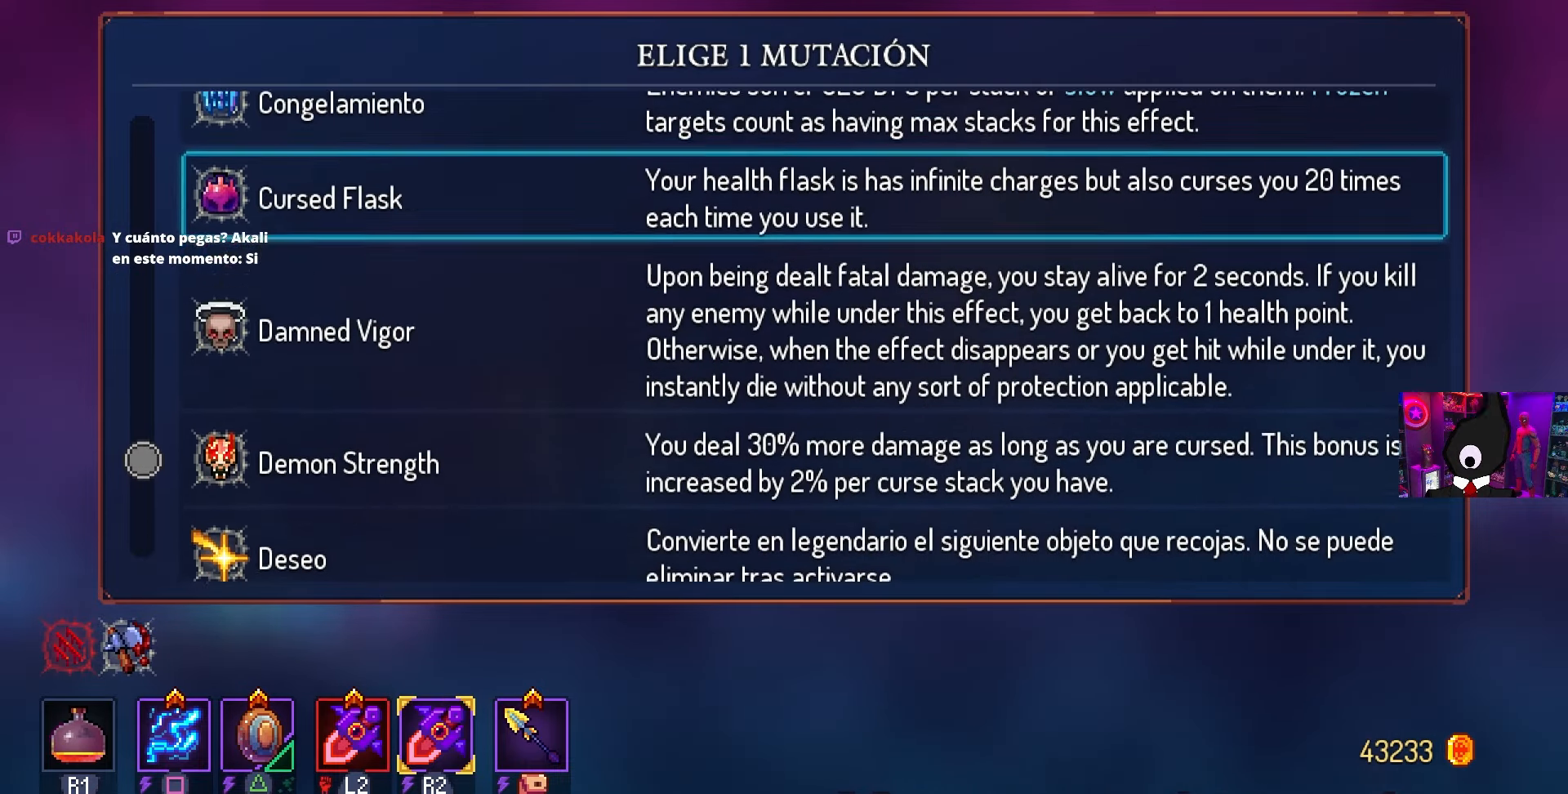
{"buttons": [], "left_stick": "center", "right_stick": "center", "events": [[83, "DPAD_UP", "down"], [200, "DPAD_UP", "up"], [317, "DPAD_UP", "down"], [417, "DPAD_UP", "up"]]}